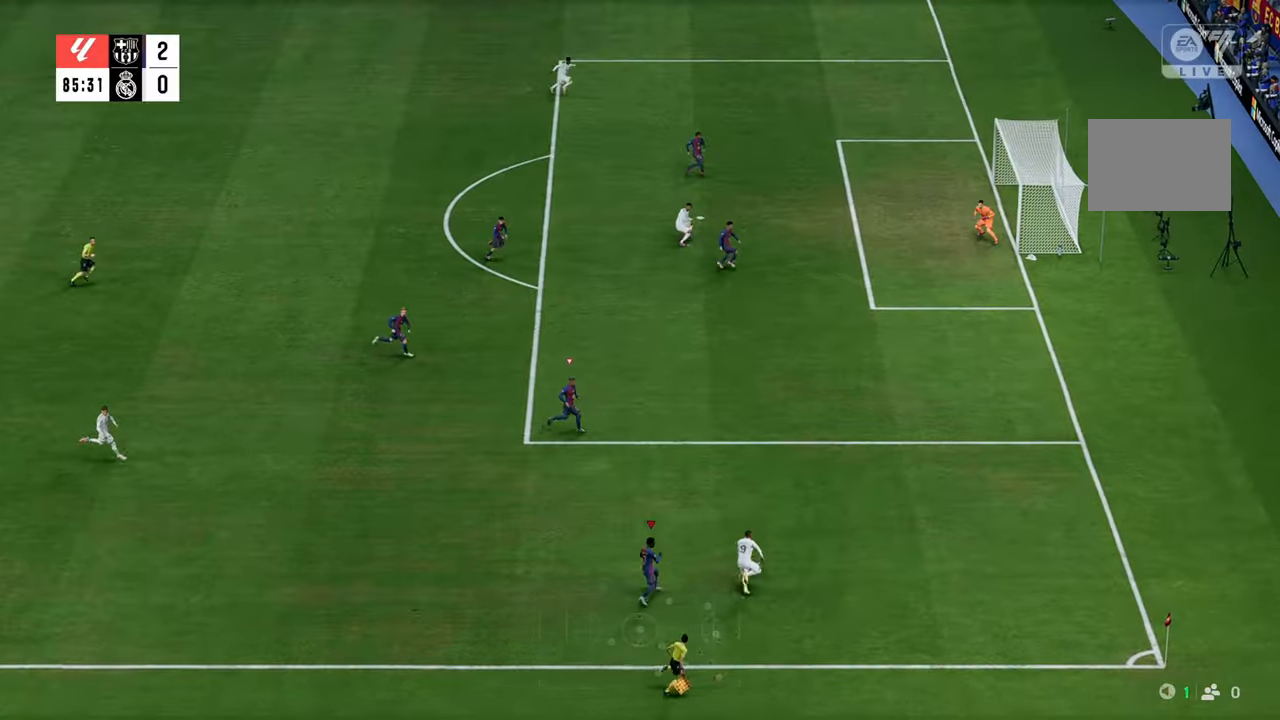
Gameplay with a controller (Xbox layout); each line is a JSON object with the inputs held at the frame after it (dt_ms = milliseconds from this image to that frame). "events" lists button and stick changes between this image and that frame as [ms after this image, input, new state], when the widget could be followed in between. Not read: L3 R3.
{"dt_ms": 500, "buttons": ["R2"], "left_stick": "up-right", "right_stick": "center", "events": []}
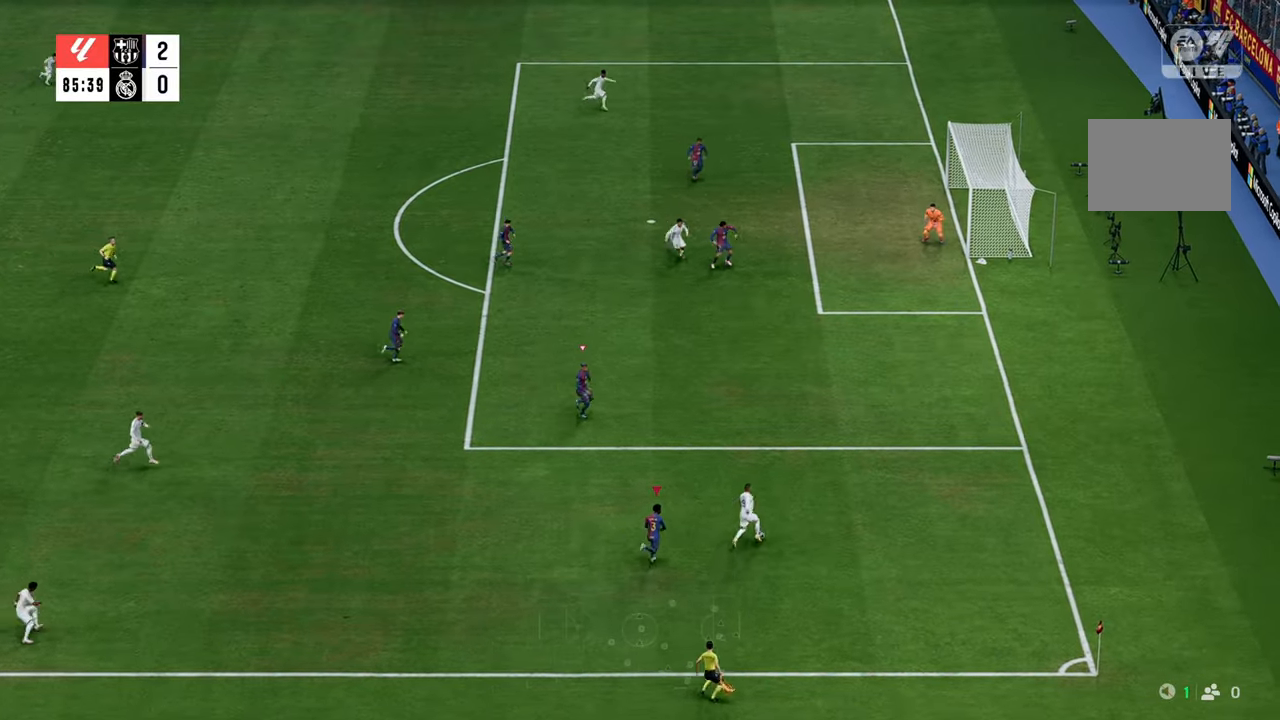
{"dt_ms": 500, "buttons": ["R2"], "left_stick": "up-right", "right_stick": "center", "events": [[217, "L1", "down"], [317, "L1", "up"]]}
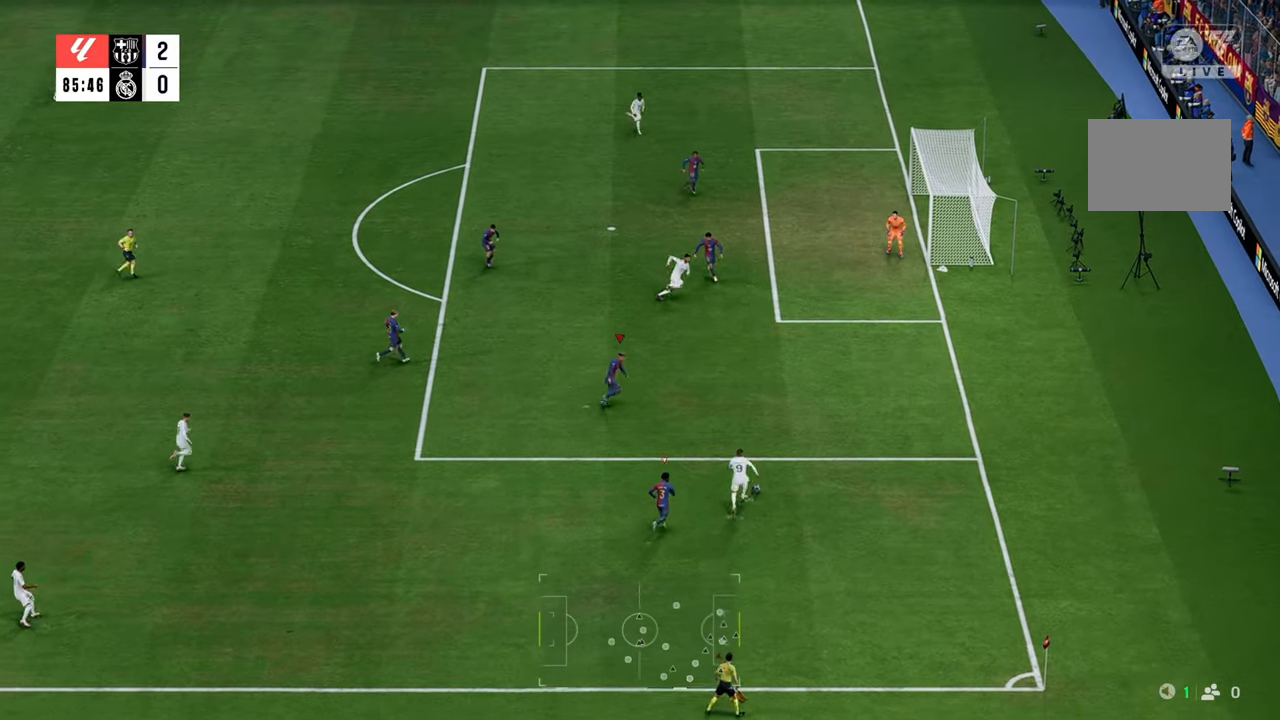
{"dt_ms": 500, "buttons": ["R2"], "left_stick": "right", "right_stick": "center", "events": [[233, "left_stick", "right"]]}
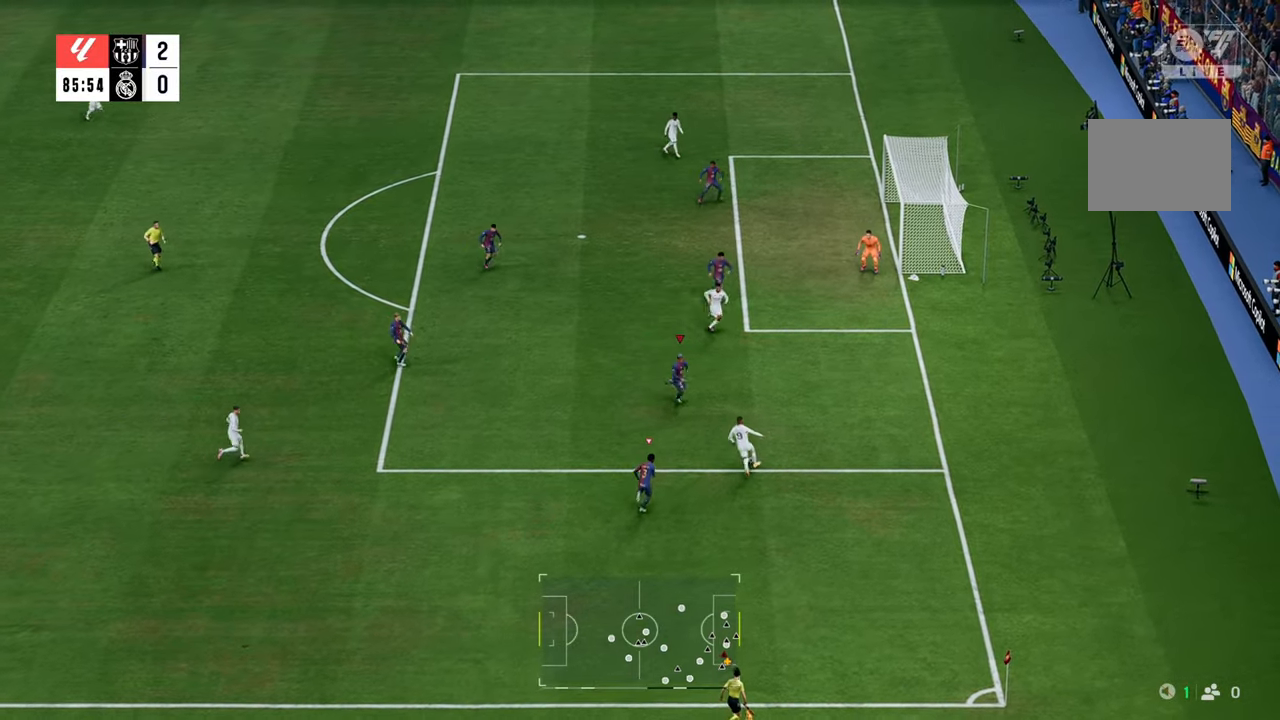
{"dt_ms": 500, "buttons": ["L2", "R1"], "left_stick": "down-left", "right_stick": "center", "events": [[133, "L2", "down"], [150, "R2", "up"], [217, "R1", "down"], [250, "left_stick", "down-right"], [383, "left_stick", "down-left"]]}
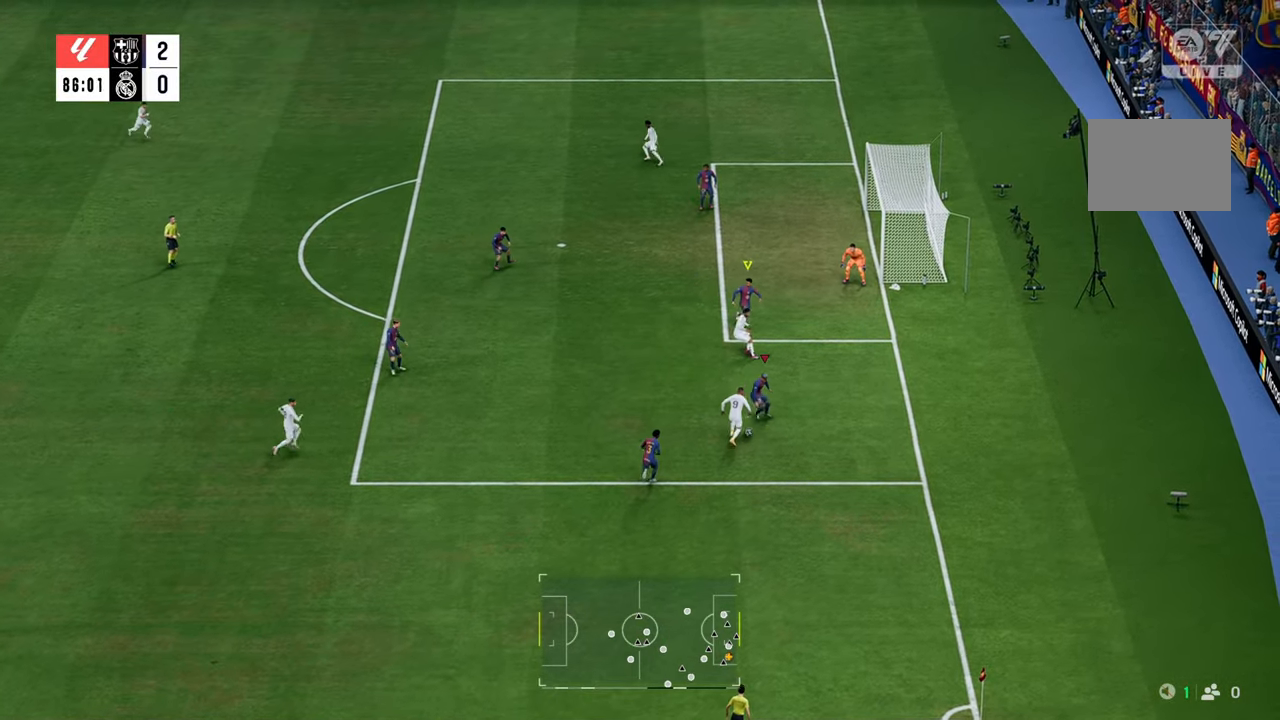
{"dt_ms": 500, "buttons": [], "left_stick": "up-left", "right_stick": "center", "events": [[83, "left_stick", "left"], [383, "L2", "up"], [417, "R1", "up"], [483, "left_stick", "up-left"]]}
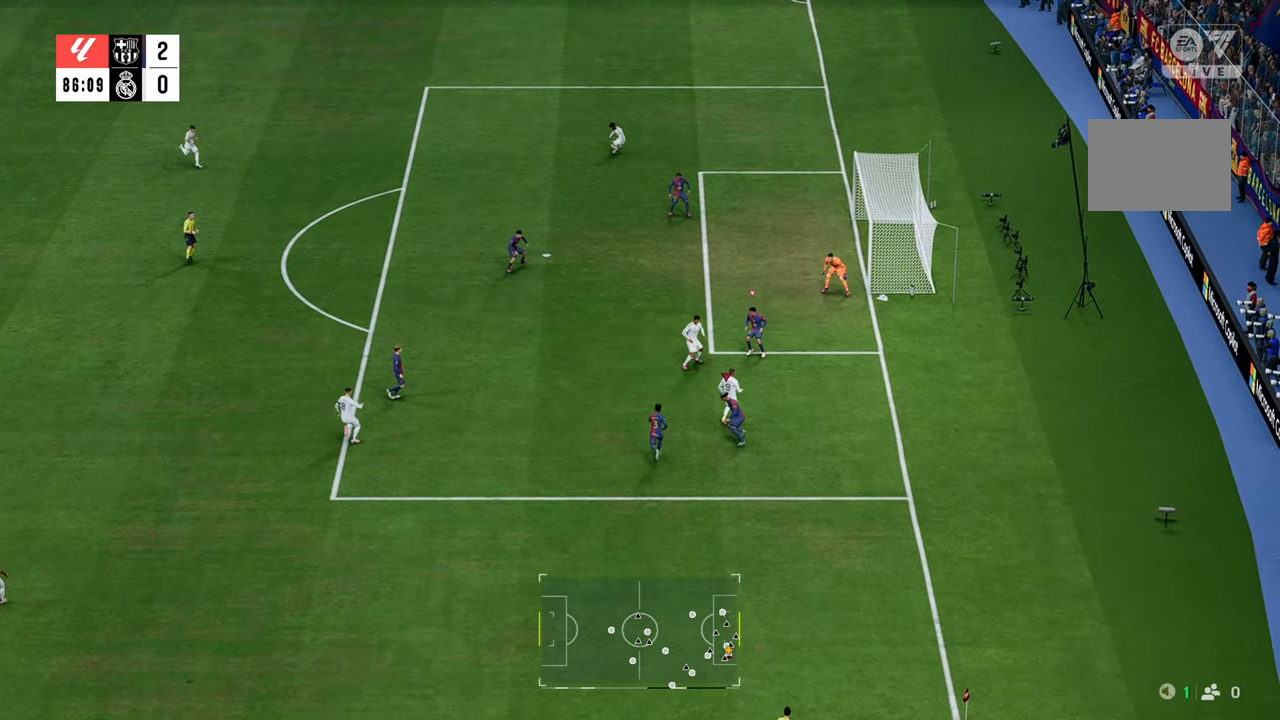
{"dt_ms": 500, "buttons": ["B"], "left_stick": "left", "right_stick": "center", "events": [[233, "left_stick", "left"], [400, "B", "down"]]}
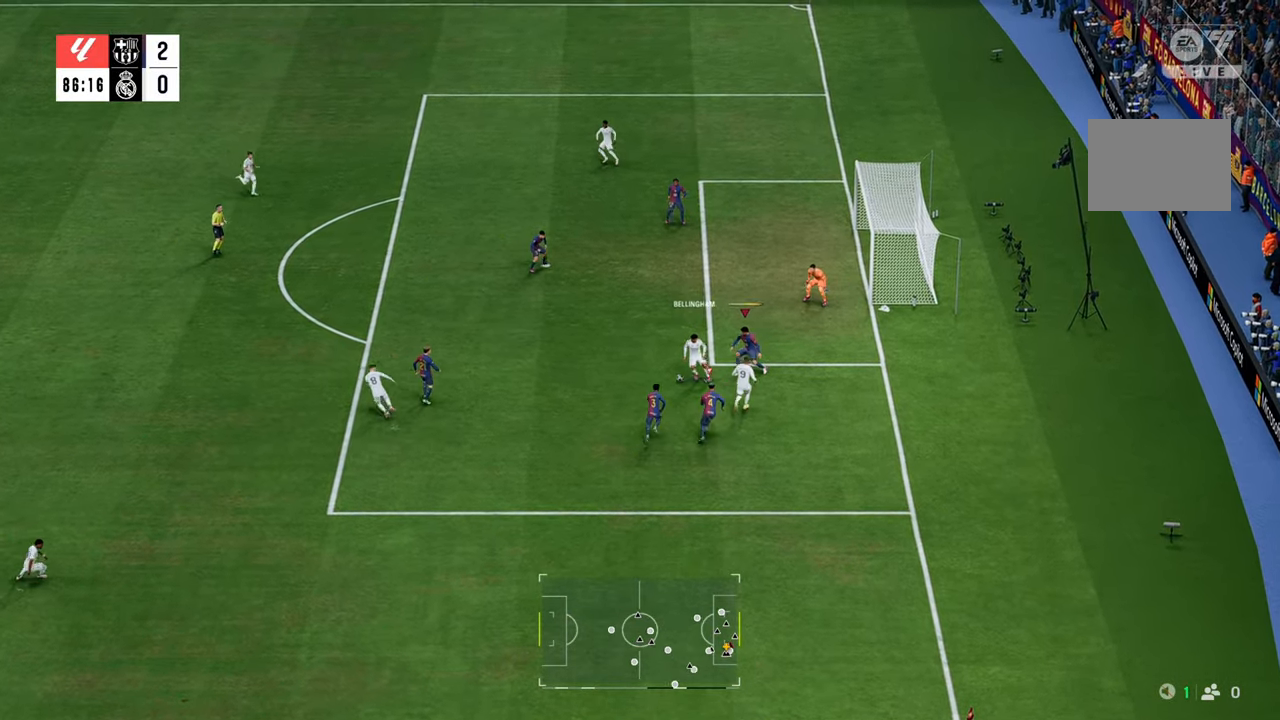
{"dt_ms": 500, "buttons": ["R2"], "left_stick": "up-left", "right_stick": "center", "events": [[67, "B", "up"], [350, "left_stick", "up-left"], [500, "R2", "down"]]}
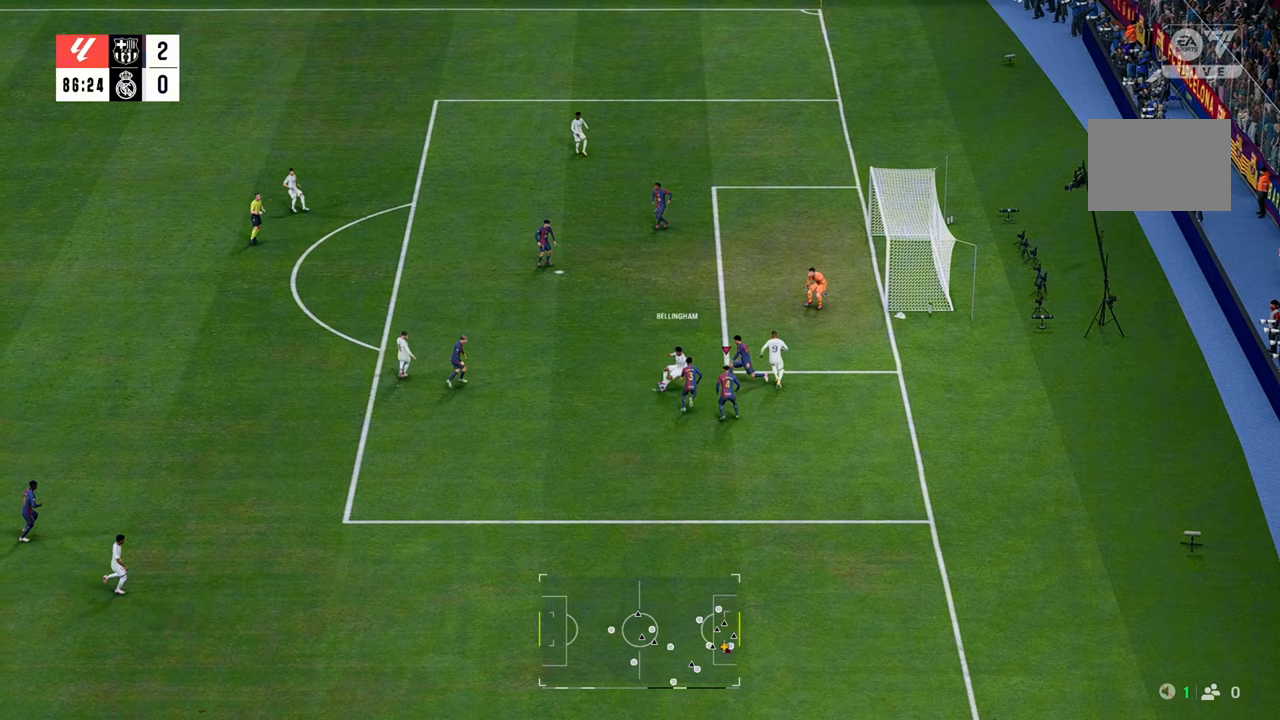
{"dt_ms": 500, "buttons": ["R2"], "left_stick": "up", "right_stick": "center", "events": [[50, "left_stick", "up"]]}
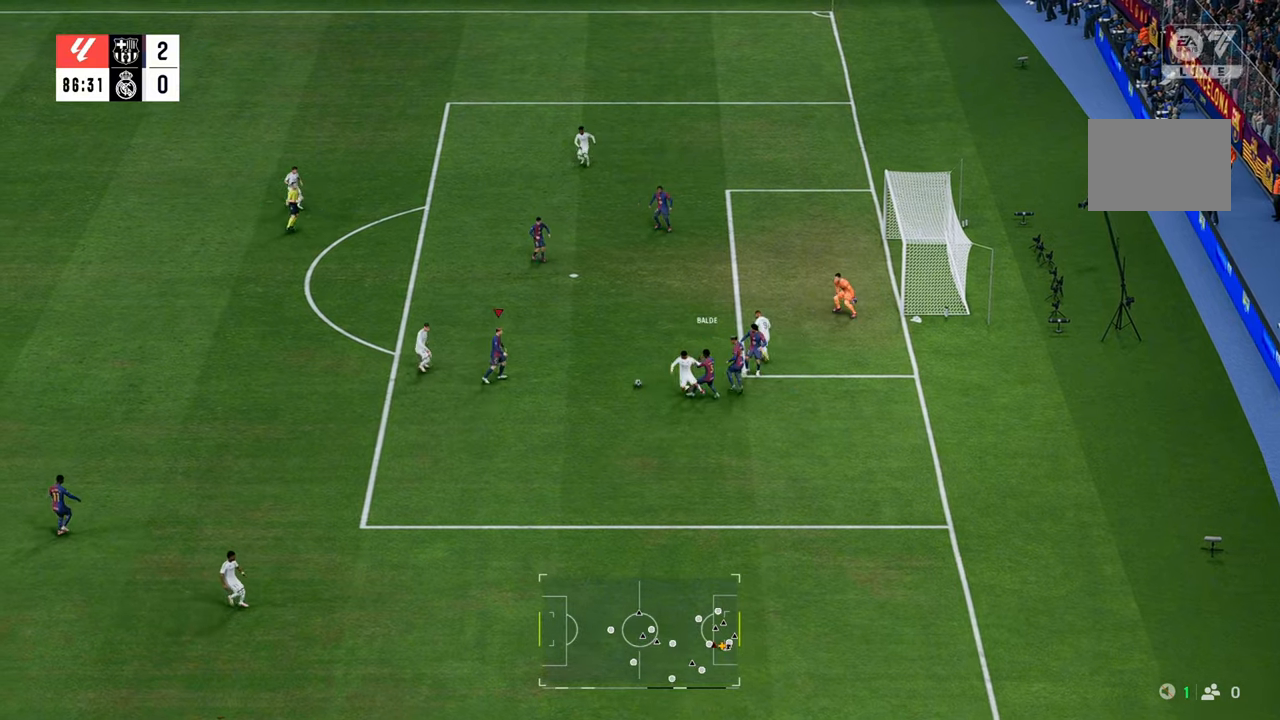
{"dt_ms": 500, "buttons": [], "left_stick": "up", "right_stick": "center", "events": [[33, "R2", "up"], [50, "left_stick", "left"], [283, "left_stick", "up-left"], [417, "R2", "down"], [433, "left_stick", "up"], [467, "R2", "up"]]}
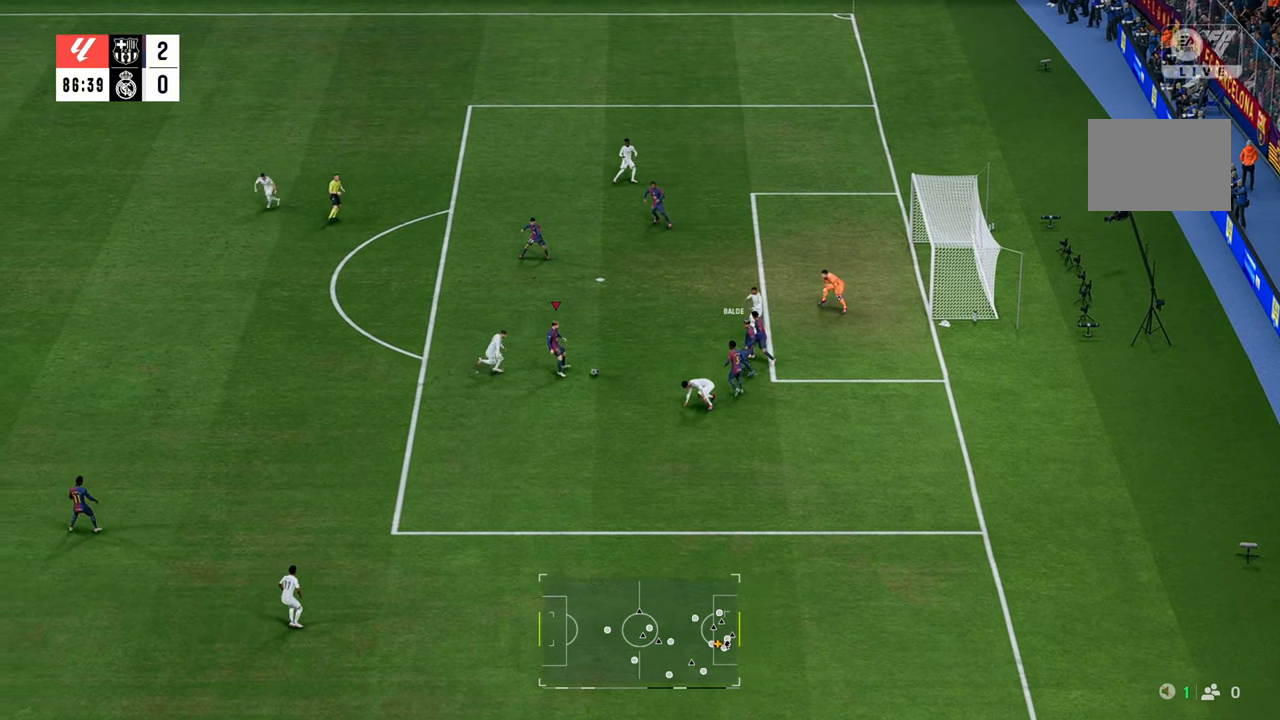
{"dt_ms": 500, "buttons": [], "left_stick": "up-left", "right_stick": "center", "events": [[83, "Y", "down"], [217, "Y", "up"], [433, "left_stick", "up-left"]]}
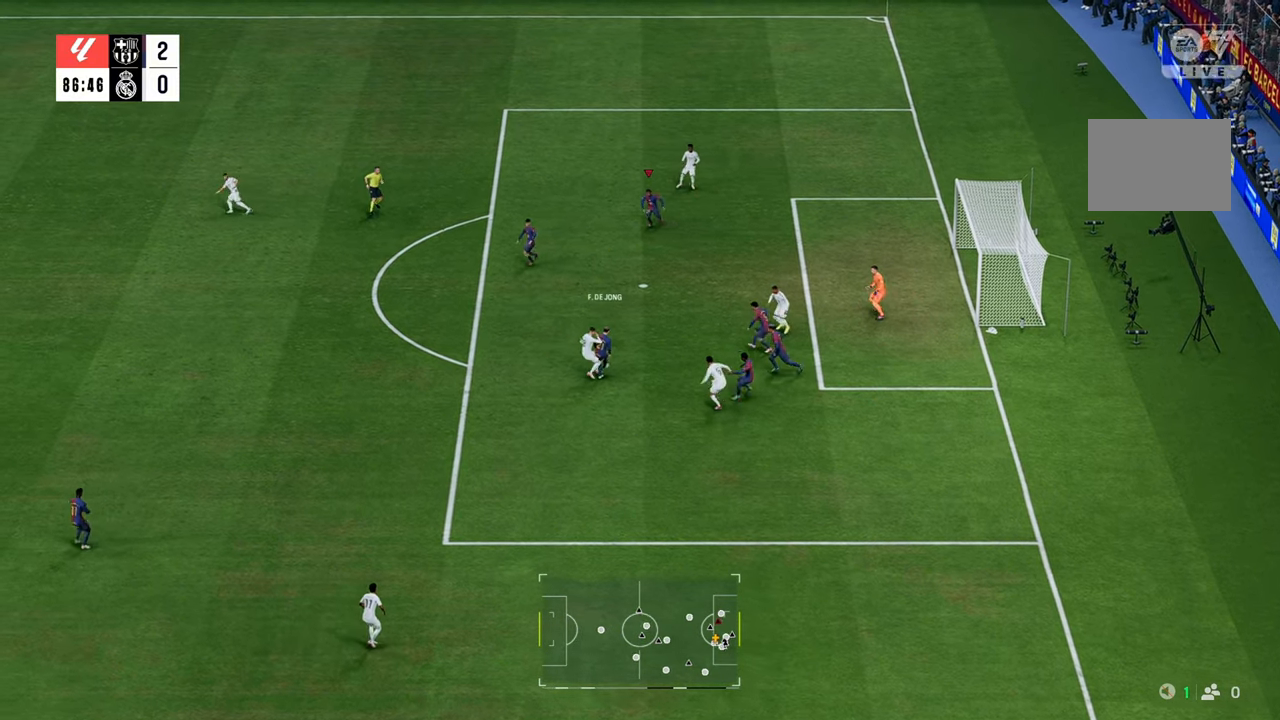
{"dt_ms": 500, "buttons": [], "left_stick": "left", "right_stick": "center", "events": [[450, "left_stick", "left"]]}
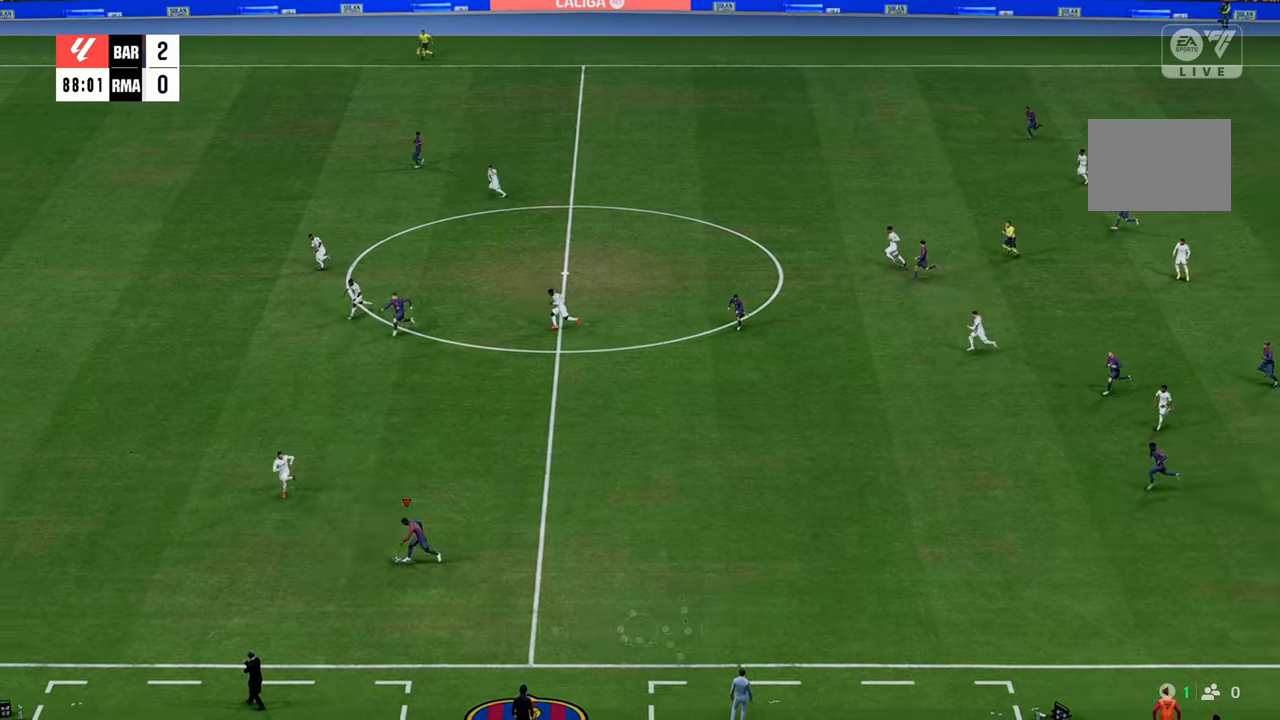
{"dt_ms": 500, "buttons": [], "left_stick": "up", "right_stick": "center", "events": [[100, "left_stick", "up-left"], [200, "Y", "down"], [233, "left_stick", "up"], [250, "L2", "down"], [300, "Y", "up"], [367, "L2", "up"]]}
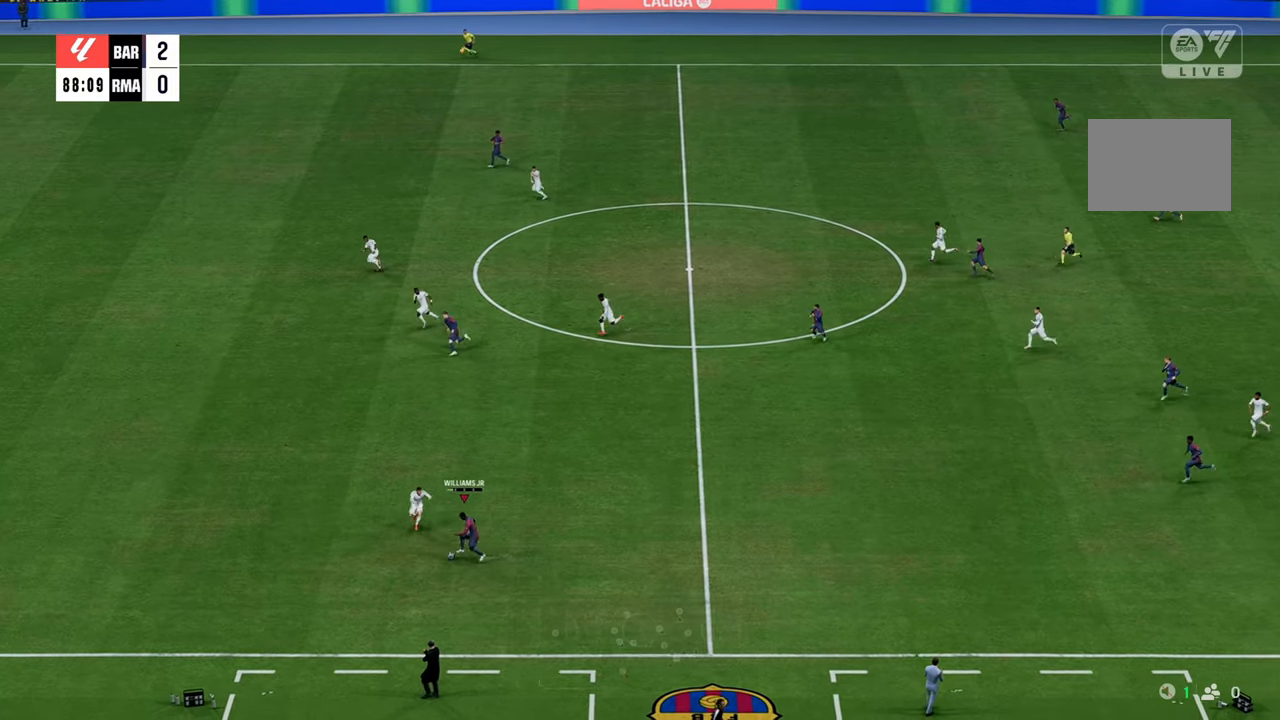
{"dt_ms": 500, "buttons": [], "left_stick": "up", "right_stick": "center", "events": []}
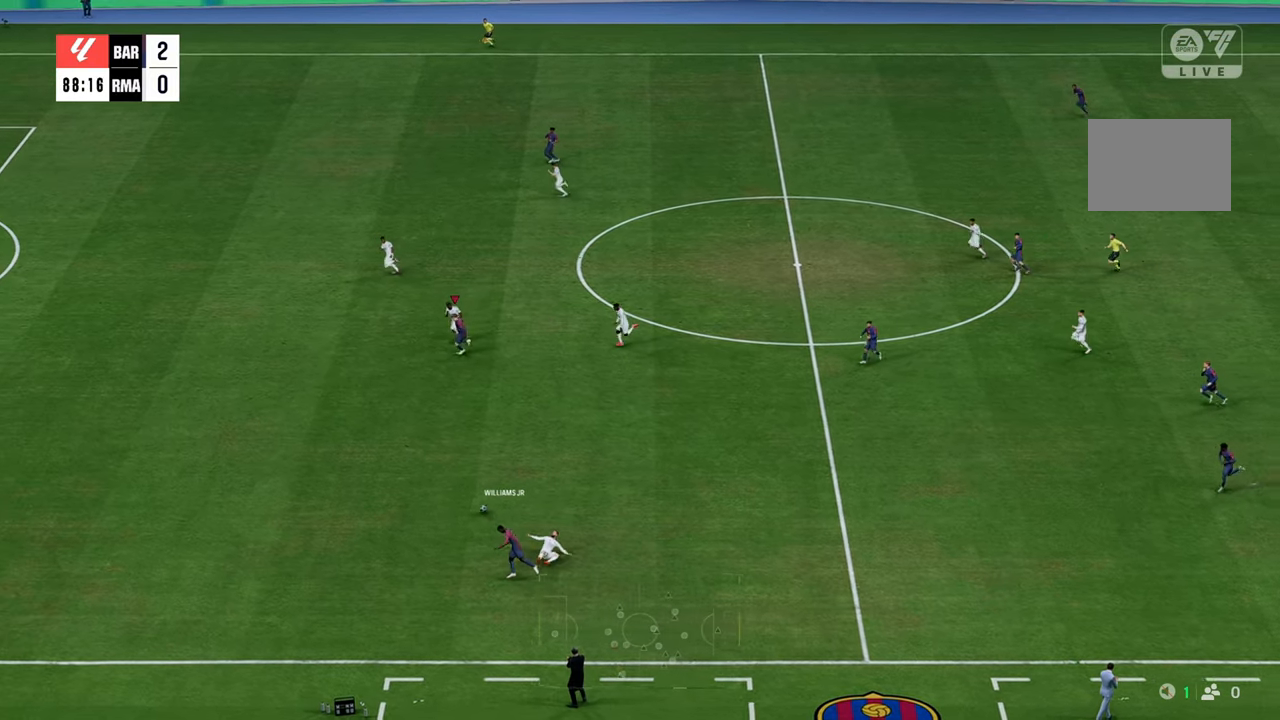
{"dt_ms": 500, "buttons": ["R2"], "left_stick": "down-left", "right_stick": "center", "events": [[83, "left_stick", "up-left"], [400, "R2", "down"], [400, "left_stick", "down-left"]]}
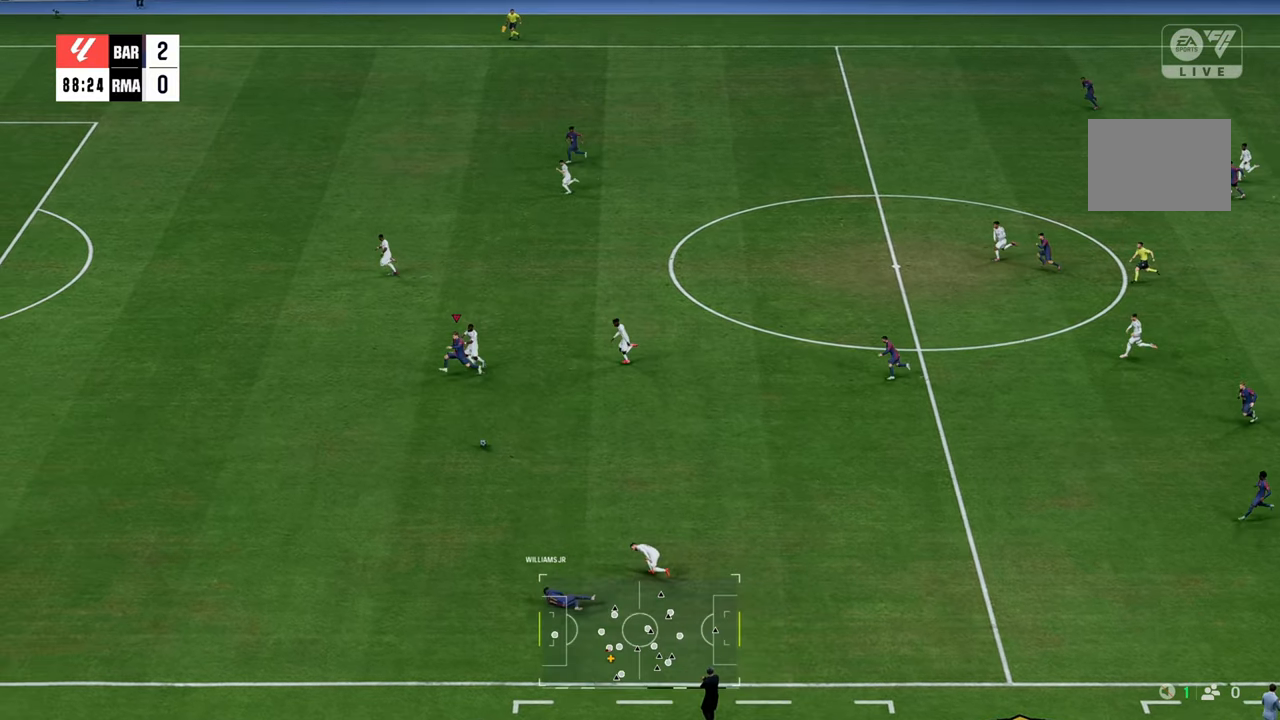
{"dt_ms": 1000, "buttons": [], "left_stick": "left", "right_stick": "center"}
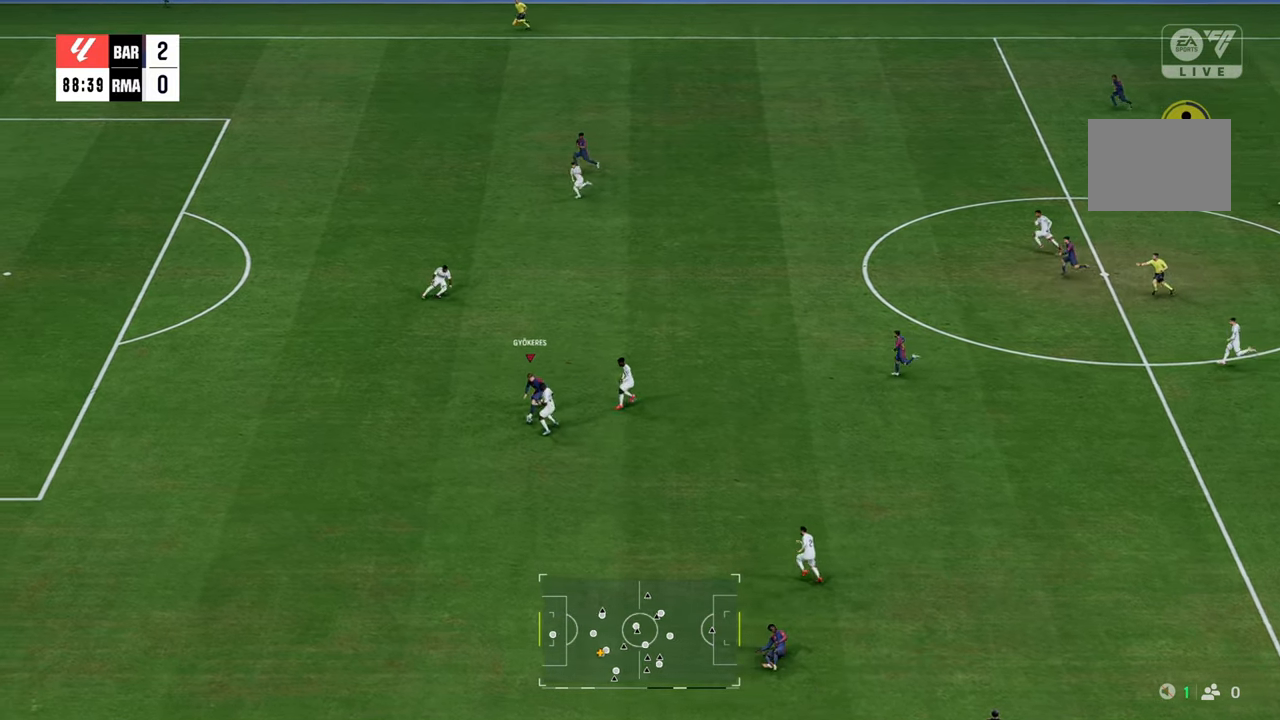
{"dt_ms": 500, "buttons": [], "left_stick": "left", "right_stick": "center", "events": []}
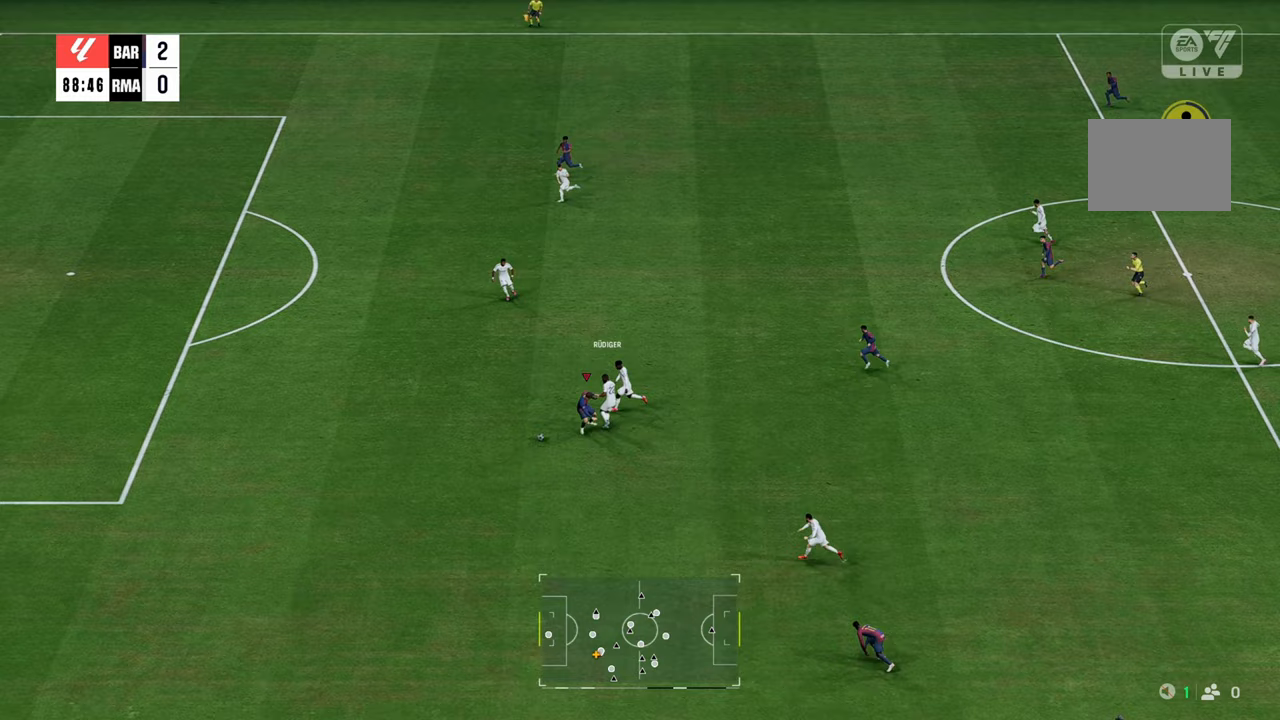
{"dt_ms": 500, "buttons": [], "left_stick": "left", "right_stick": "center", "events": []}
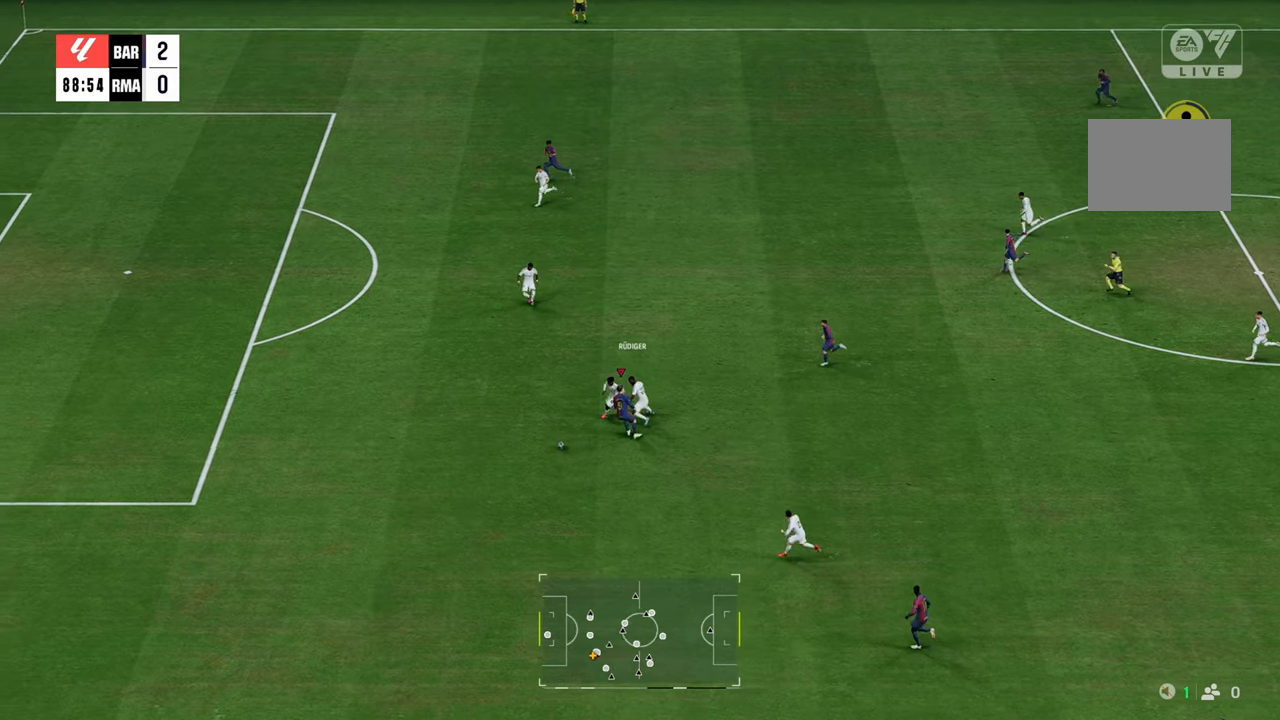
{"dt_ms": 500, "buttons": [], "left_stick": "down-left", "right_stick": "center", "events": [[317, "R2", "down"], [333, "left_stick", "down-left"], [500, "R2", "up"]]}
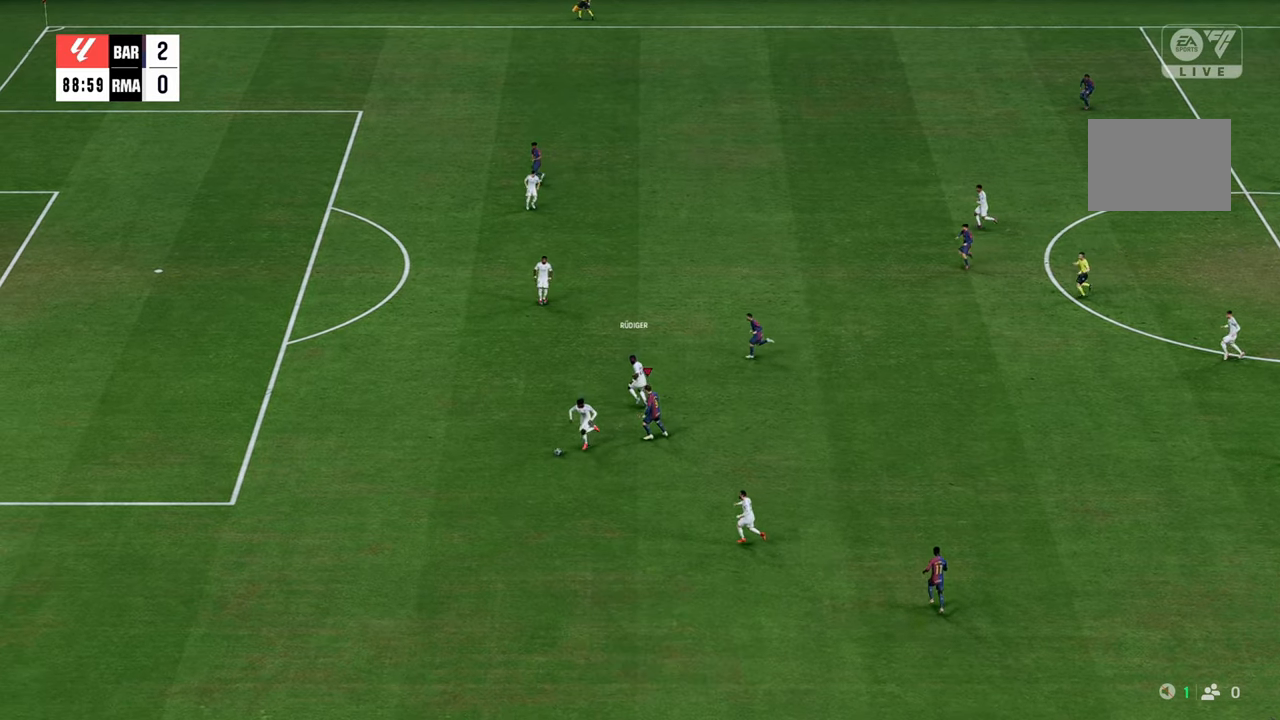
{"dt_ms": 500, "buttons": [], "left_stick": "center", "right_stick": "center", "events": [[33, "left_stick", "left"], [167, "left_stick", "center"]]}
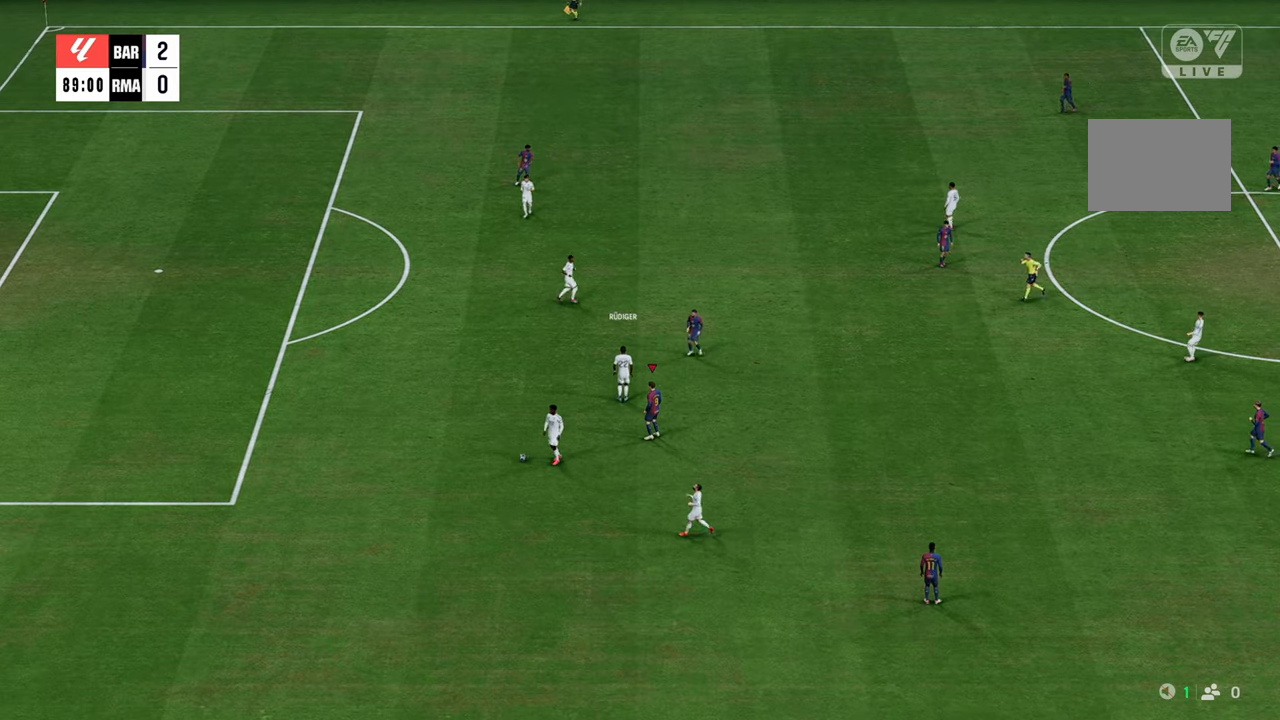
{"dt_ms": 500, "buttons": [], "left_stick": "center", "right_stick": "center", "events": []}